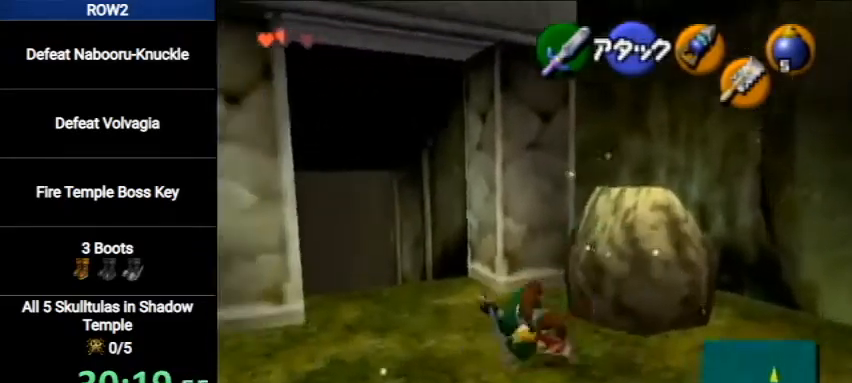
Gameplay with a controller (Nintendo layout); each line is a JSON object with the inputs held at the frame after it. "events" lists button and stick changes between this image and that frame as [ms after this image, input, new state], when the widget could be followed in between. Not read: L3 R3.
{"buttons": [], "left_stick": "up-left", "right_stick": "center", "events": []}
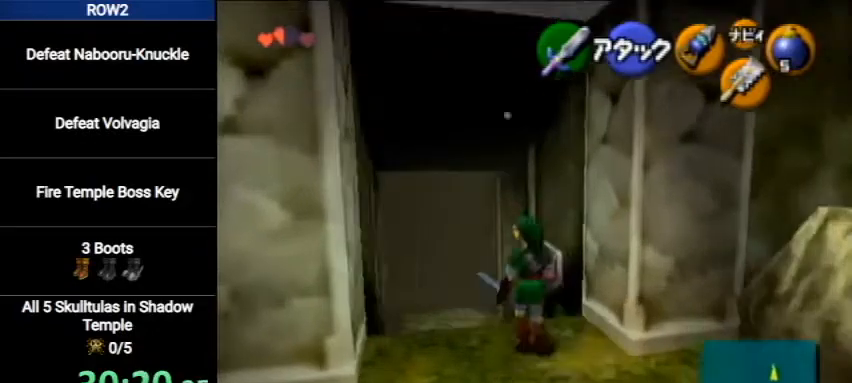
{"buttons": [], "left_stick": "up", "right_stick": "center", "events": [[33, "left_stick", "up"], [333, "A", "down"], [500, "A", "up"]]}
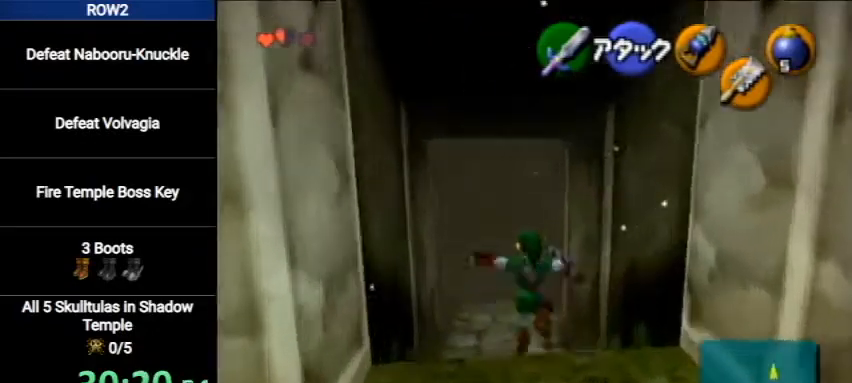
{"buttons": [], "left_stick": "up", "right_stick": "center", "events": []}
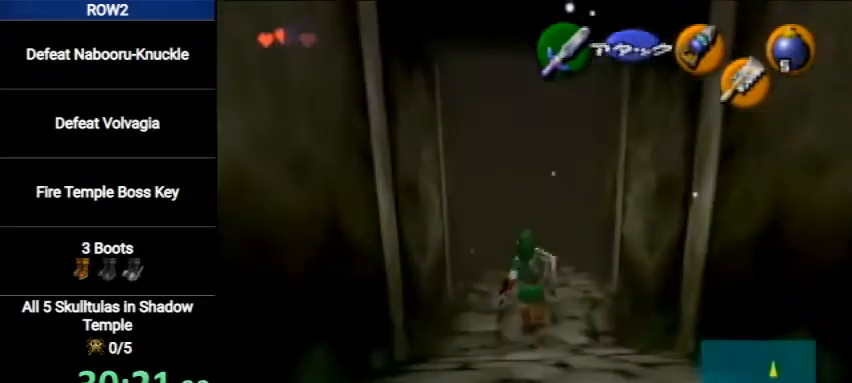
{"buttons": [], "left_stick": "center", "right_stick": "center", "events": [[400, "left_stick", "center"]]}
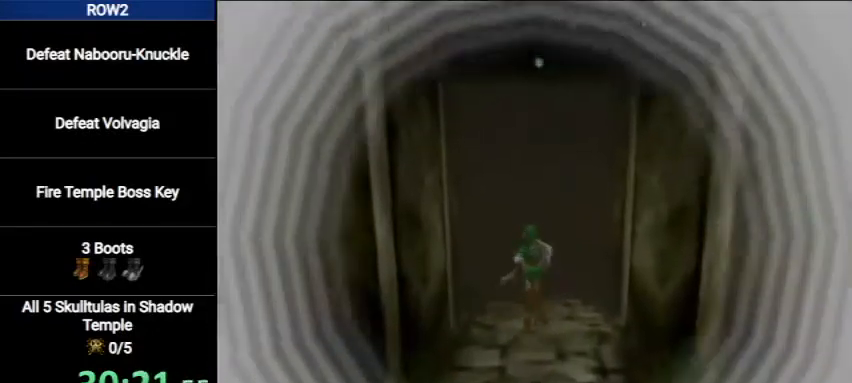
{"buttons": [], "left_stick": "center", "right_stick": "center", "events": []}
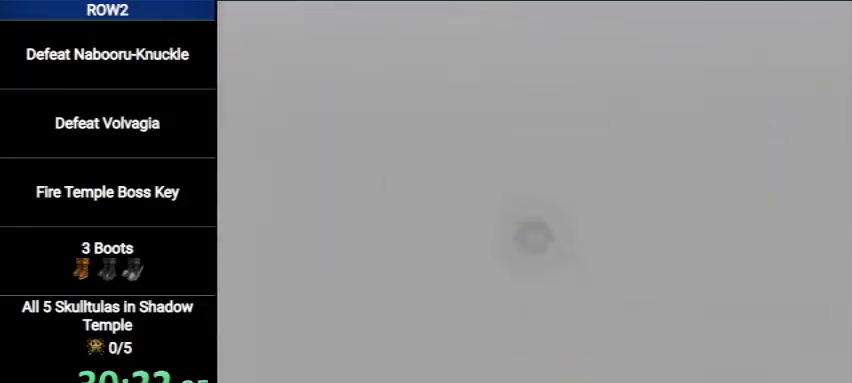
{"buttons": [], "left_stick": "center", "right_stick": "center", "events": []}
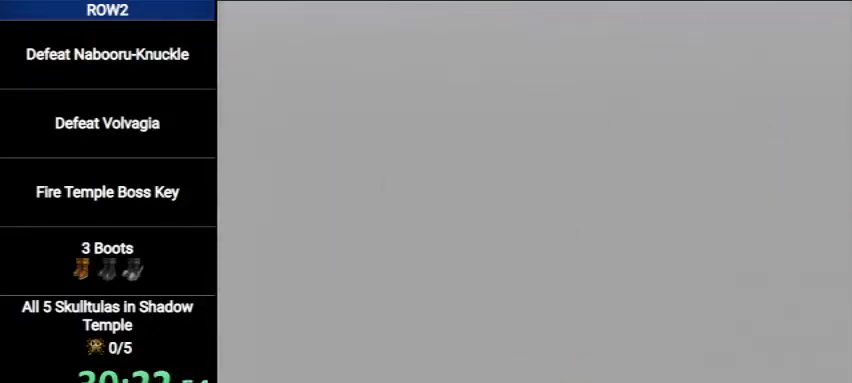
{"buttons": [], "left_stick": "center", "right_stick": "center", "events": []}
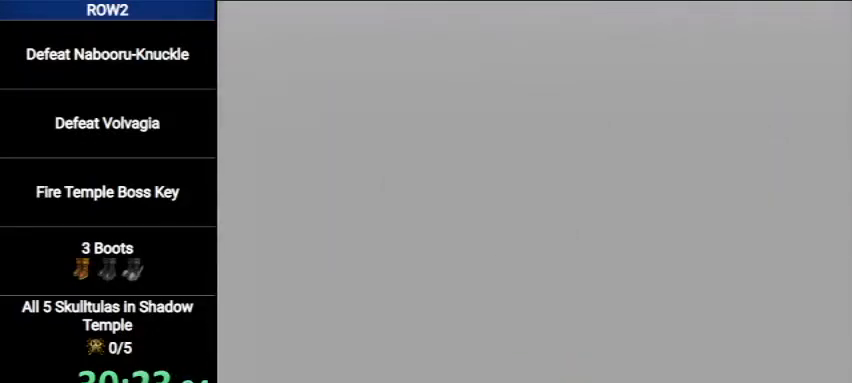
{"buttons": [], "left_stick": "center", "right_stick": "center", "events": []}
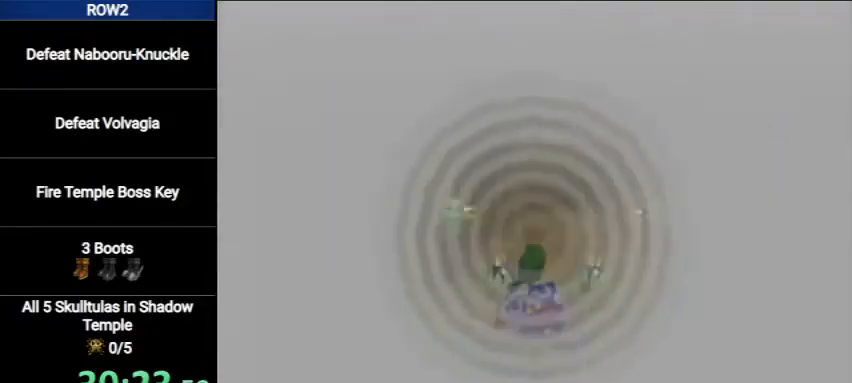
{"buttons": [], "left_stick": "up", "right_stick": "center", "events": [[67, "left_stick", "up"]]}
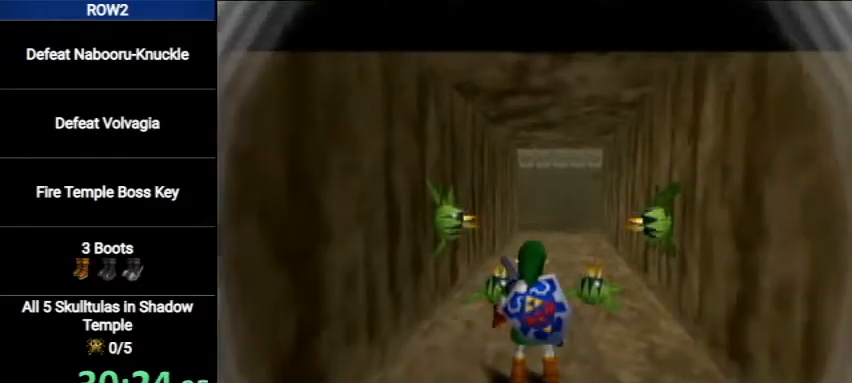
{"buttons": ["L1"], "left_stick": "up", "right_stick": "center", "events": [[233, "A", "down"], [300, "L1", "down"], [433, "A", "up"]]}
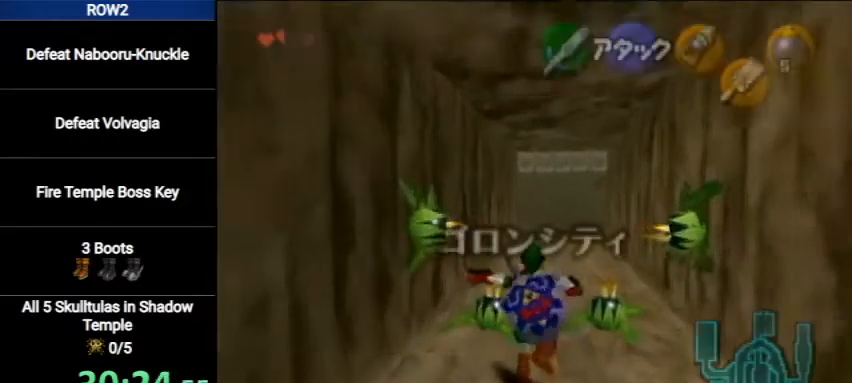
{"buttons": ["Y", "L1", "R1"], "left_stick": "up", "right_stick": "center", "events": [[433, "Y", "down"], [467, "R1", "down"]]}
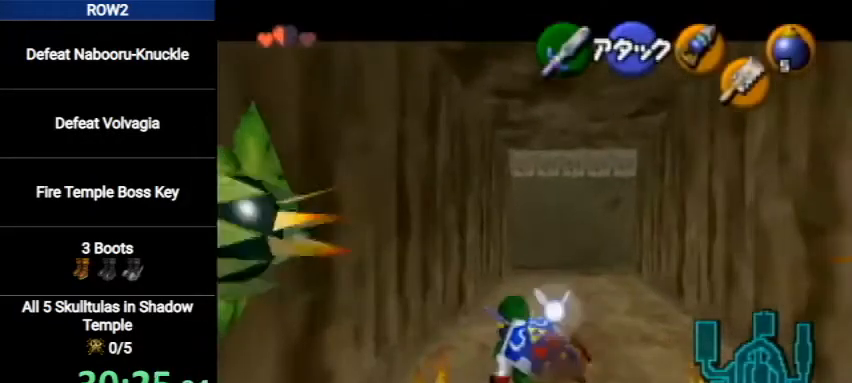
{"buttons": ["L1"], "left_stick": "up", "right_stick": "center", "events": [[133, "Y", "up"], [167, "R1", "up"], [233, "A", "down"], [300, "A", "up"], [333, "A", "down"], [400, "A", "up"]]}
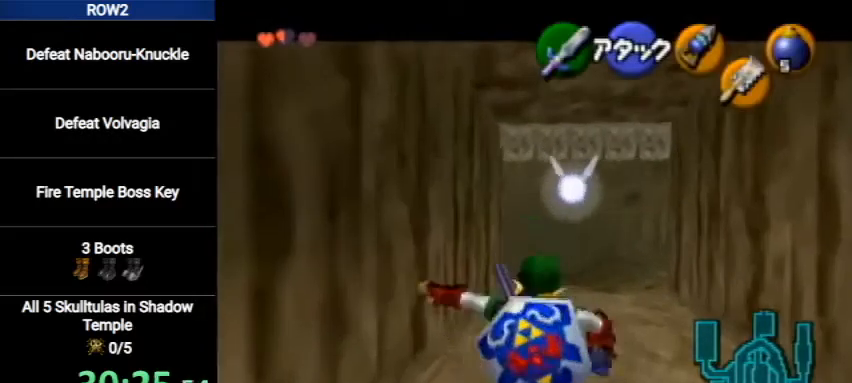
{"buttons": ["A"], "left_stick": "up", "right_stick": "center", "events": [[133, "L1", "up"], [467, "A", "down"]]}
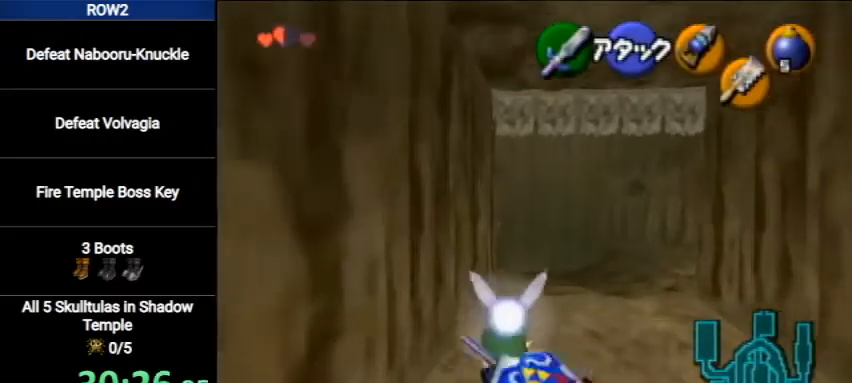
{"buttons": [], "left_stick": "up", "right_stick": "center", "events": [[233, "A", "up"]]}
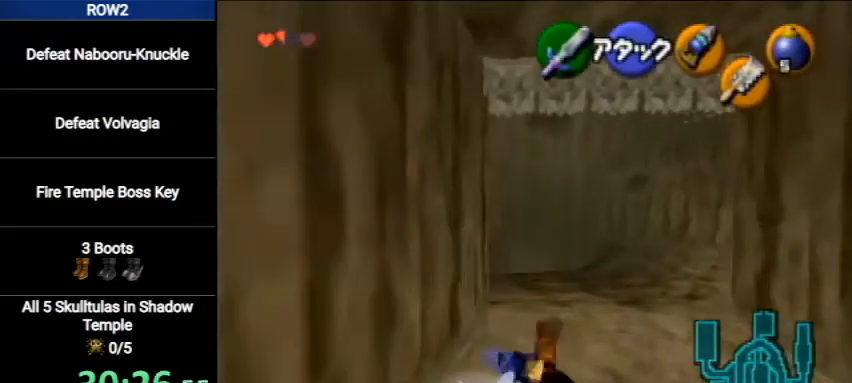
{"buttons": [], "left_stick": "up", "right_stick": "center", "events": [[233, "A", "down"], [467, "A", "up"]]}
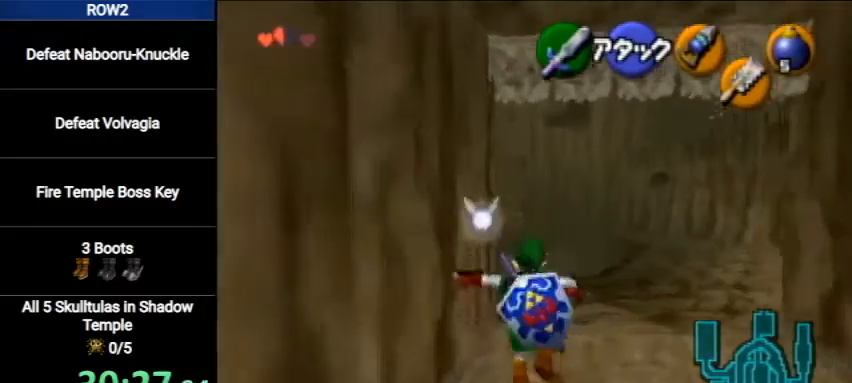
{"buttons": ["A", "L1"], "left_stick": "up-left", "right_stick": "center", "events": [[300, "left_stick", "up-left"], [500, "A", "down"], [500, "L1", "down"]]}
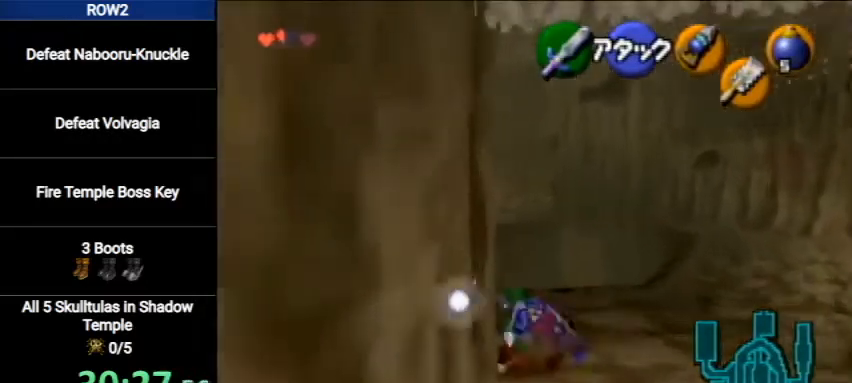
{"buttons": [], "left_stick": "up", "right_stick": "center", "events": [[167, "left_stick", "up"], [233, "A", "up"], [267, "L1", "up"]]}
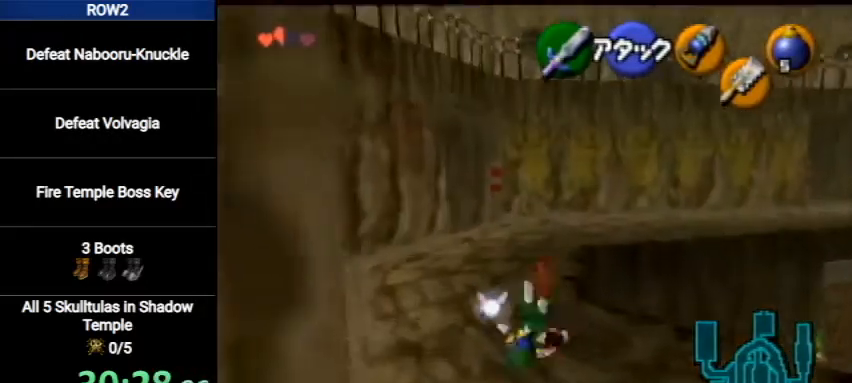
{"buttons": ["A"], "left_stick": "up", "right_stick": "center", "events": [[400, "A", "down"]]}
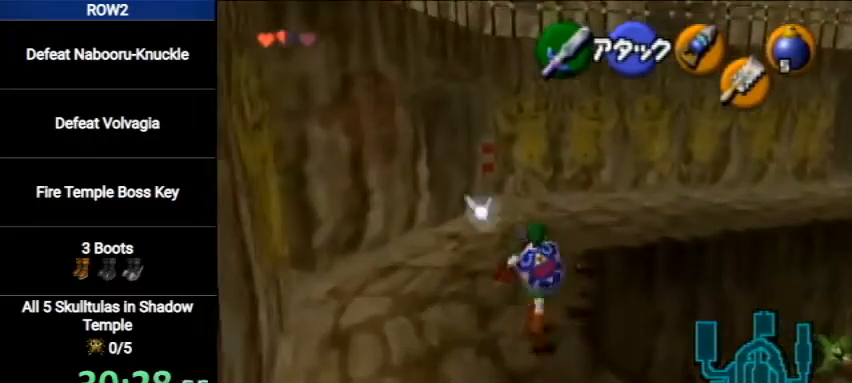
{"buttons": [], "left_stick": "up-right", "right_stick": "center", "events": [[133, "A", "up"], [333, "left_stick", "up-right"]]}
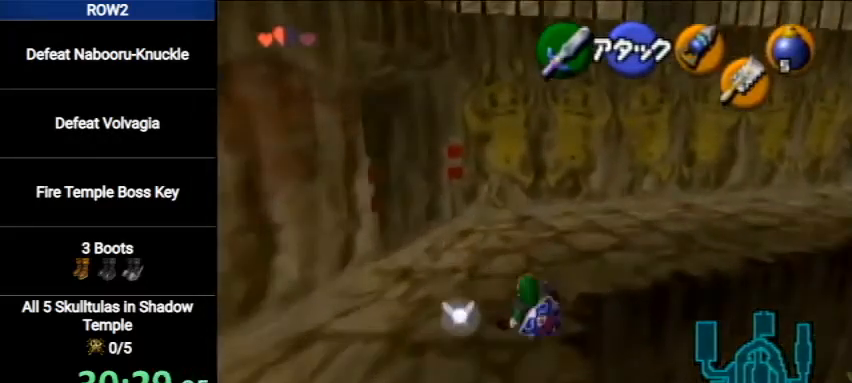
{"buttons": [], "left_stick": "up", "right_stick": "center", "events": [[167, "A", "down"], [200, "L1", "down"], [233, "left_stick", "up"], [433, "A", "up"], [433, "L1", "up"]]}
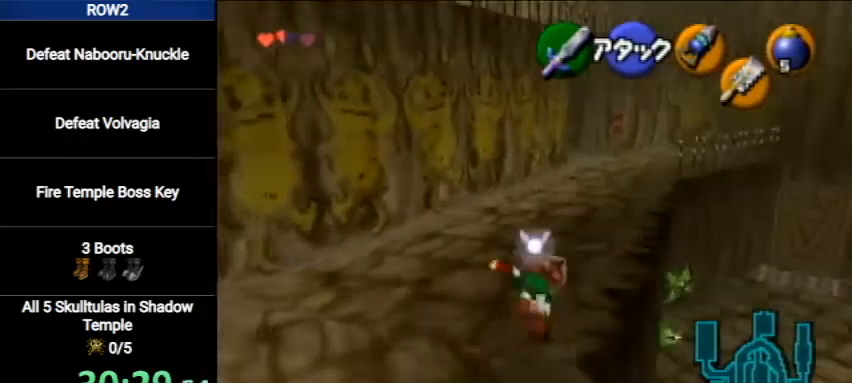
{"buttons": ["A"], "left_stick": "up", "right_stick": "center", "events": [[467, "A", "down"]]}
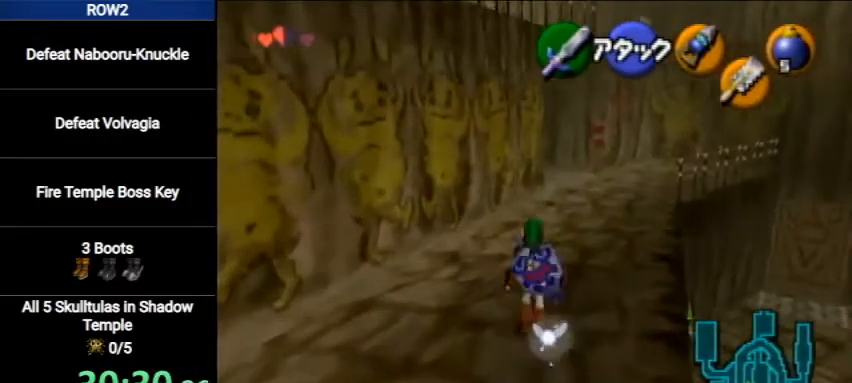
{"buttons": [], "left_stick": "up", "right_stick": "center", "events": [[200, "A", "up"]]}
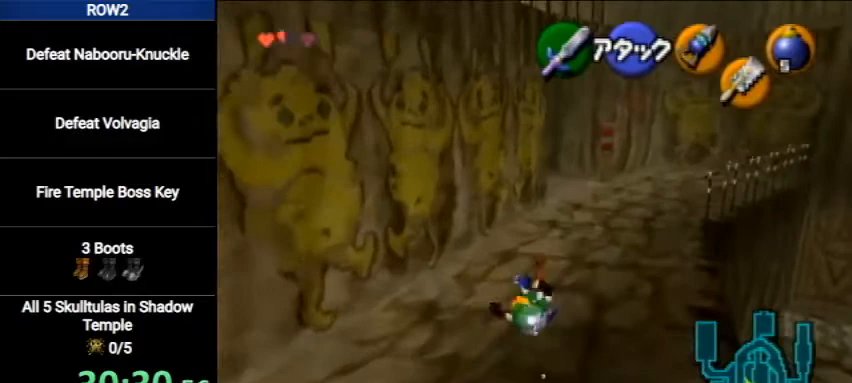
{"buttons": [], "left_stick": "up", "right_stick": "center", "events": [[67, "A", "down"], [300, "A", "up"]]}
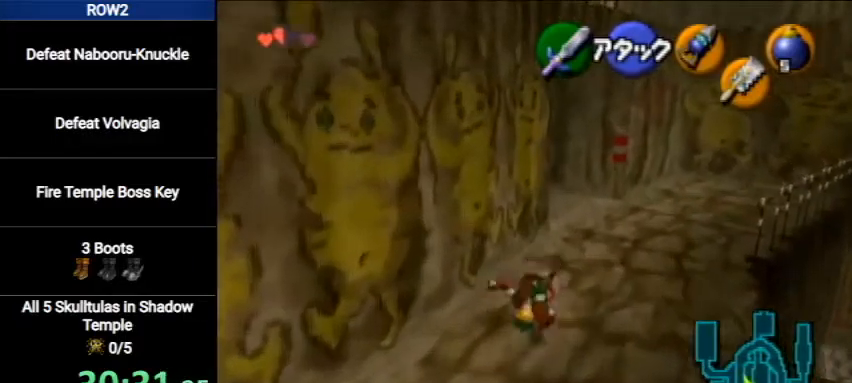
{"buttons": ["L1"], "left_stick": "up-left", "right_stick": "center", "events": [[367, "left_stick", "up-left"], [467, "L1", "down"]]}
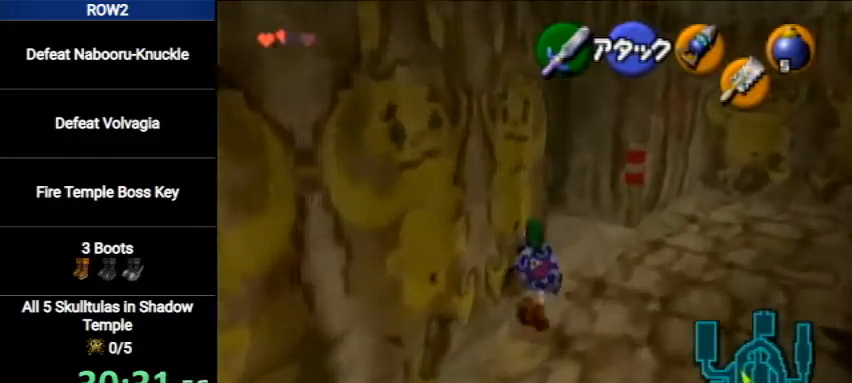
{"buttons": ["L1"], "left_stick": "center", "right_stick": "center", "events": [[33, "left_stick", "center"], [100, "left_stick", "right"], [167, "A", "down"], [267, "left_stick", "center"], [300, "A", "up"]]}
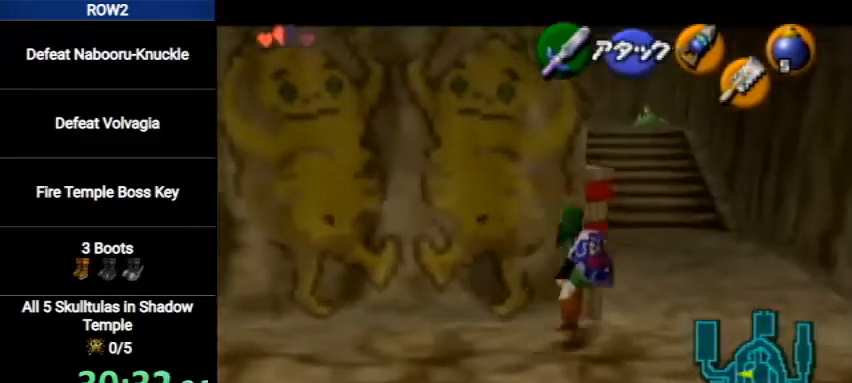
{"buttons": ["L1"], "left_stick": "center", "right_stick": "center", "events": [[100, "A", "down"], [233, "A", "up"]]}
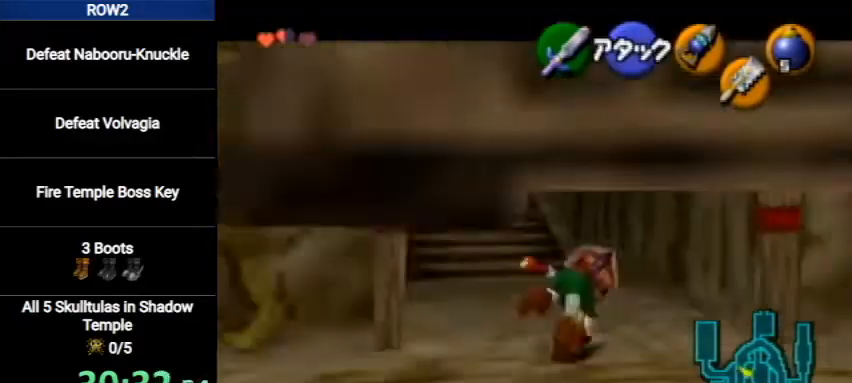
{"buttons": ["A", "L1"], "left_stick": "down-left", "right_stick": "center", "events": [[400, "left_stick", "down-left"], [433, "A", "down"]]}
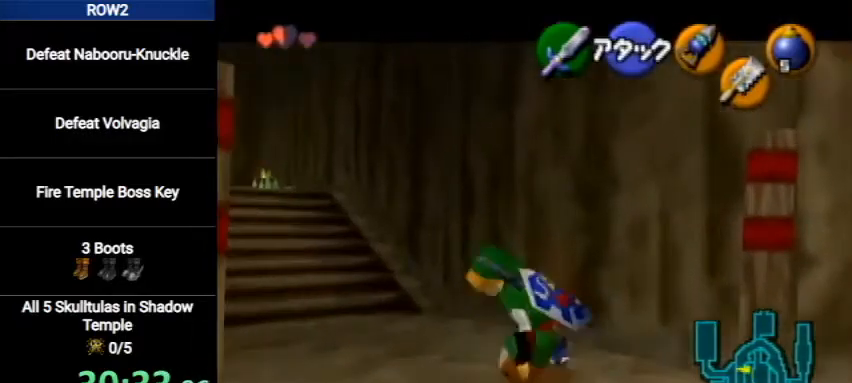
{"buttons": ["A", "L1"], "left_stick": "center", "right_stick": "center", "events": [[67, "A", "up"], [67, "left_stick", "center"], [333, "A", "down"]]}
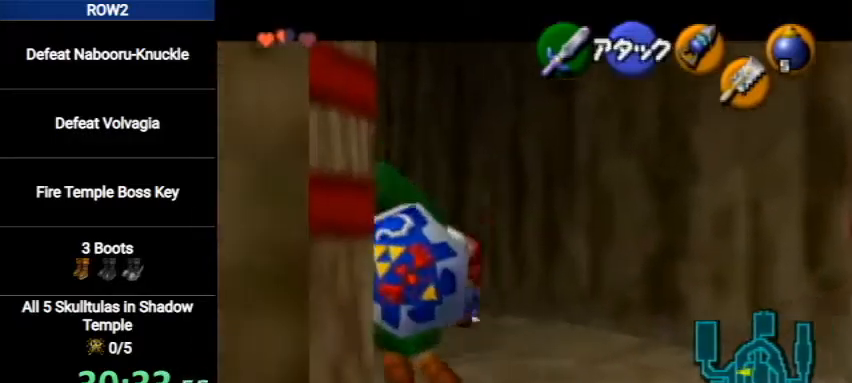
{"buttons": ["L1"], "left_stick": "center", "right_stick": "center", "events": [[67, "A", "up"], [67, "L1", "up"], [367, "L1", "down"]]}